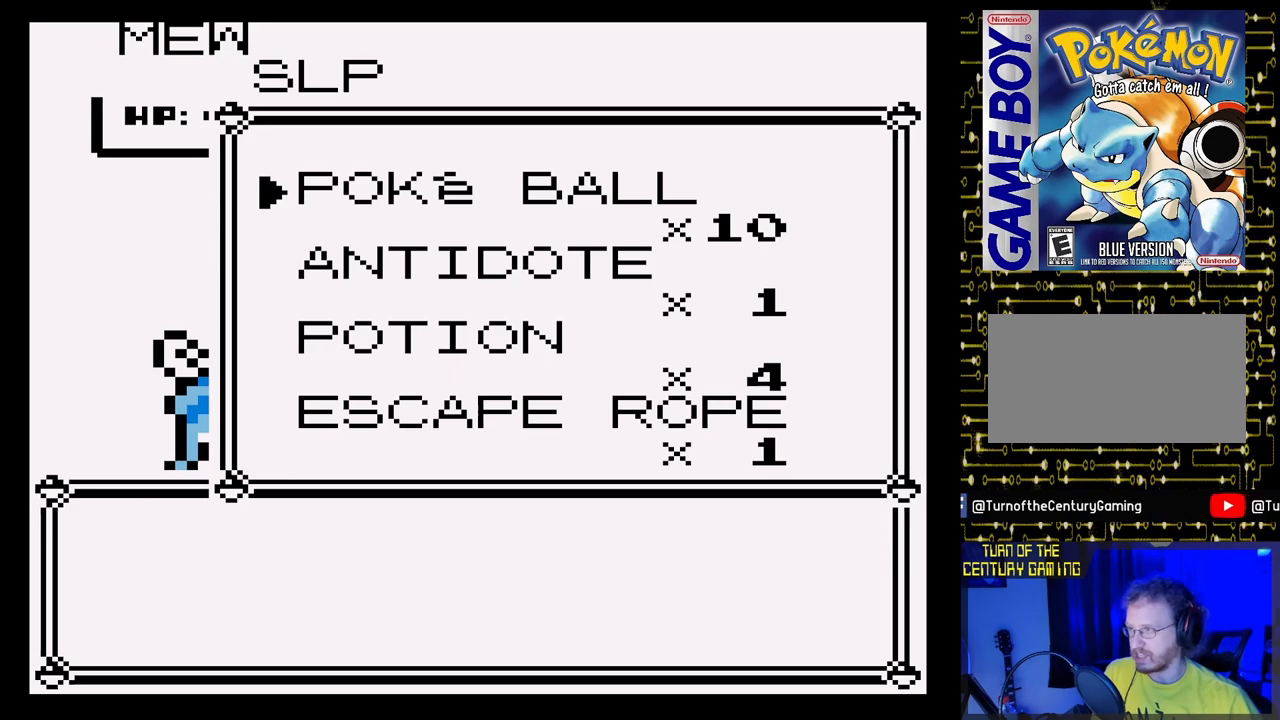
Gameplay with a controller (Nintendo layout); each line is a JSON object with the inputs held at the frame after it. "events" lists button and stick changes between this image and that frame as [ms after this image, input, new state], when the widget could be followed in between. Not read: L3 R3.
{"buttons": [], "events": [[333, "A", "down"], [500, "A", "up"]]}
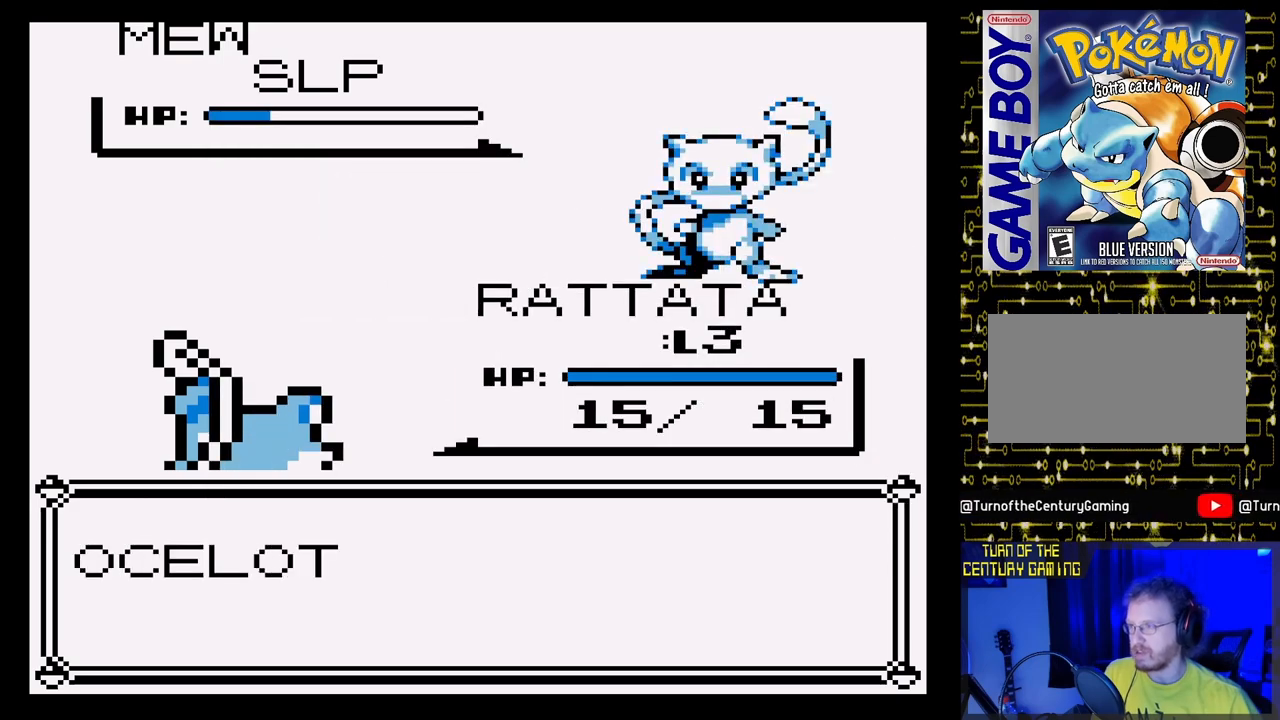
{"buttons": [], "events": []}
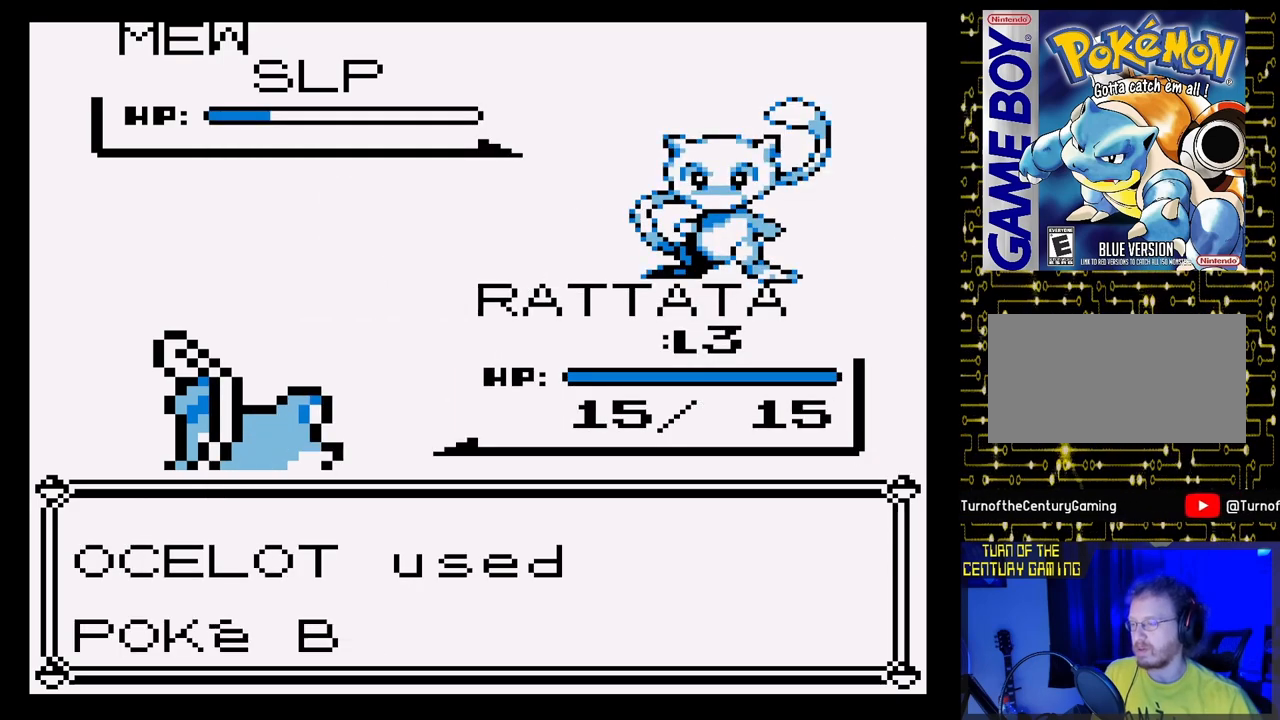
{"buttons": [], "events": []}
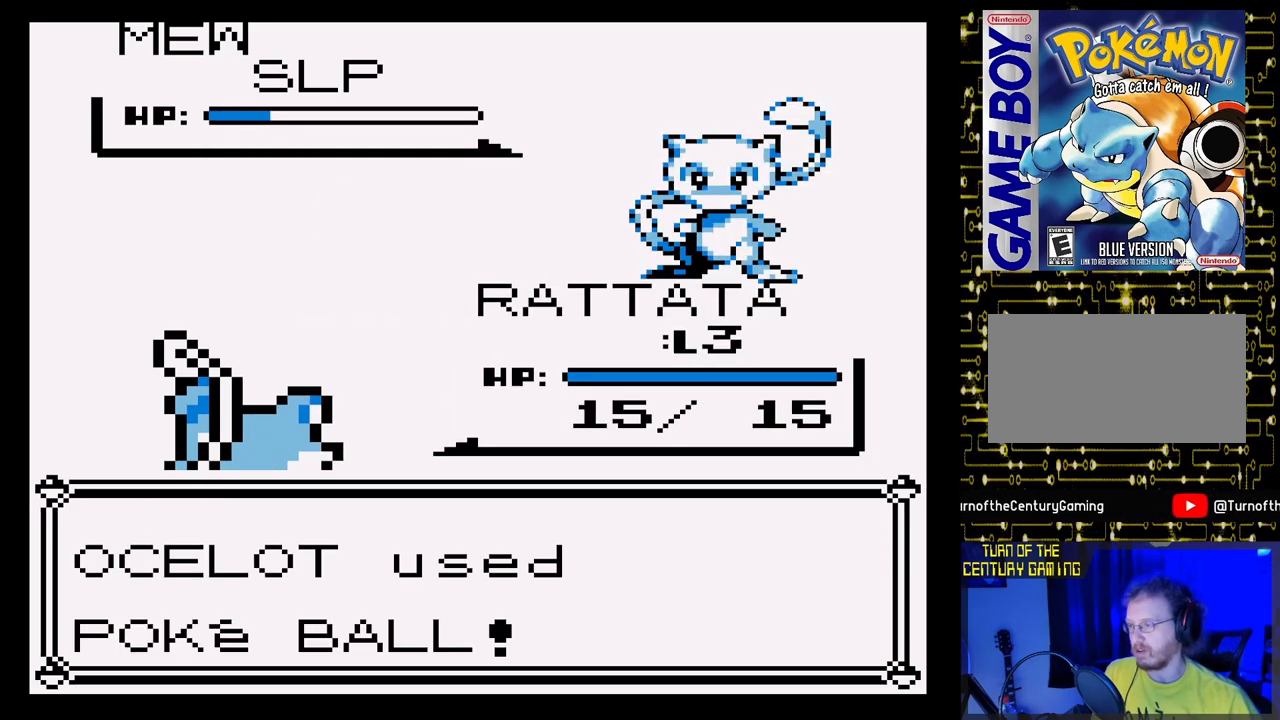
{"buttons": [], "events": [[133, "A", "down"], [133, "B", "down"], [133, "DPAD_UP", "down"], [433, "DPAD_UP", "up"], [450, "A", "up"], [467, "B", "up"]]}
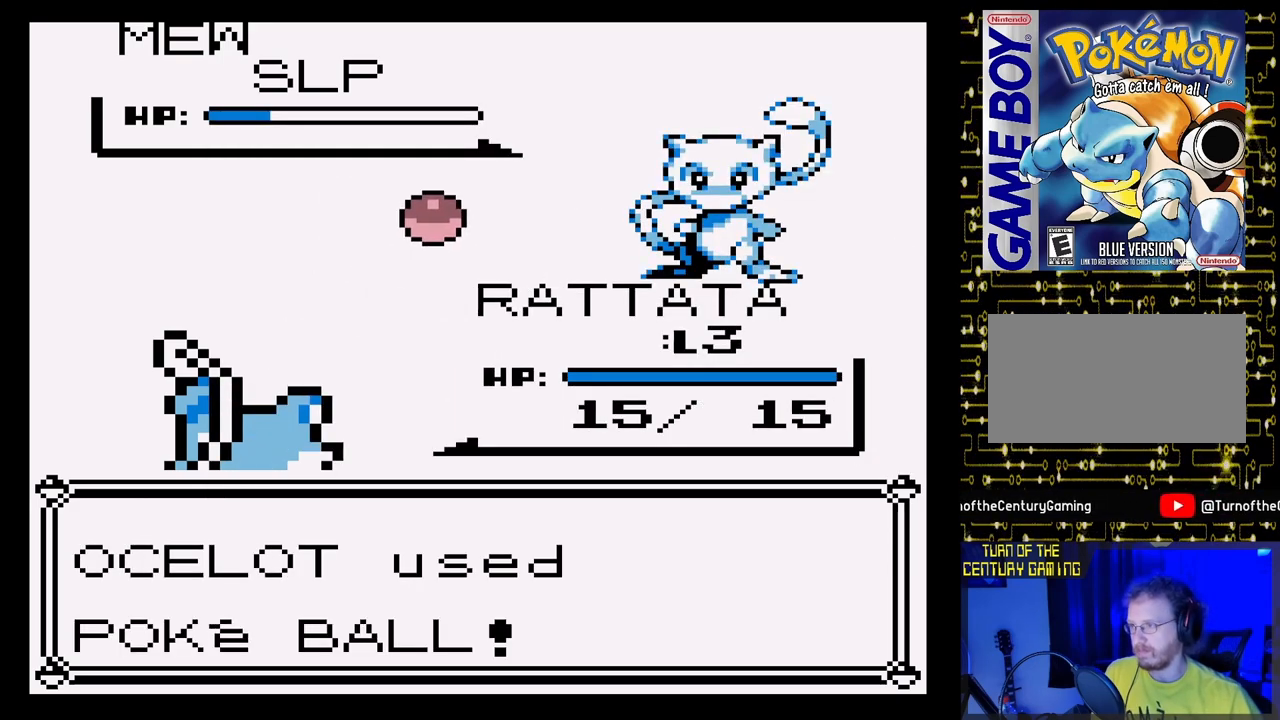
{"buttons": [], "events": []}
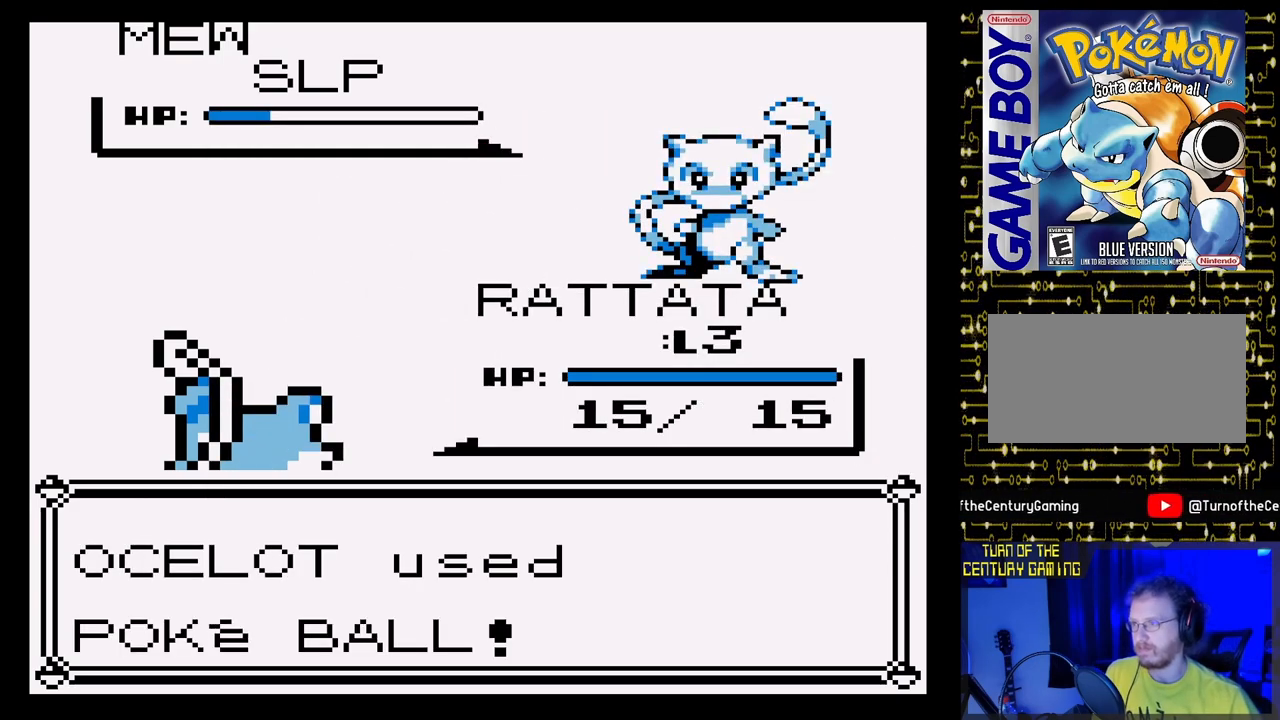
{"buttons": ["B"], "events": [[67, "B", "down"]]}
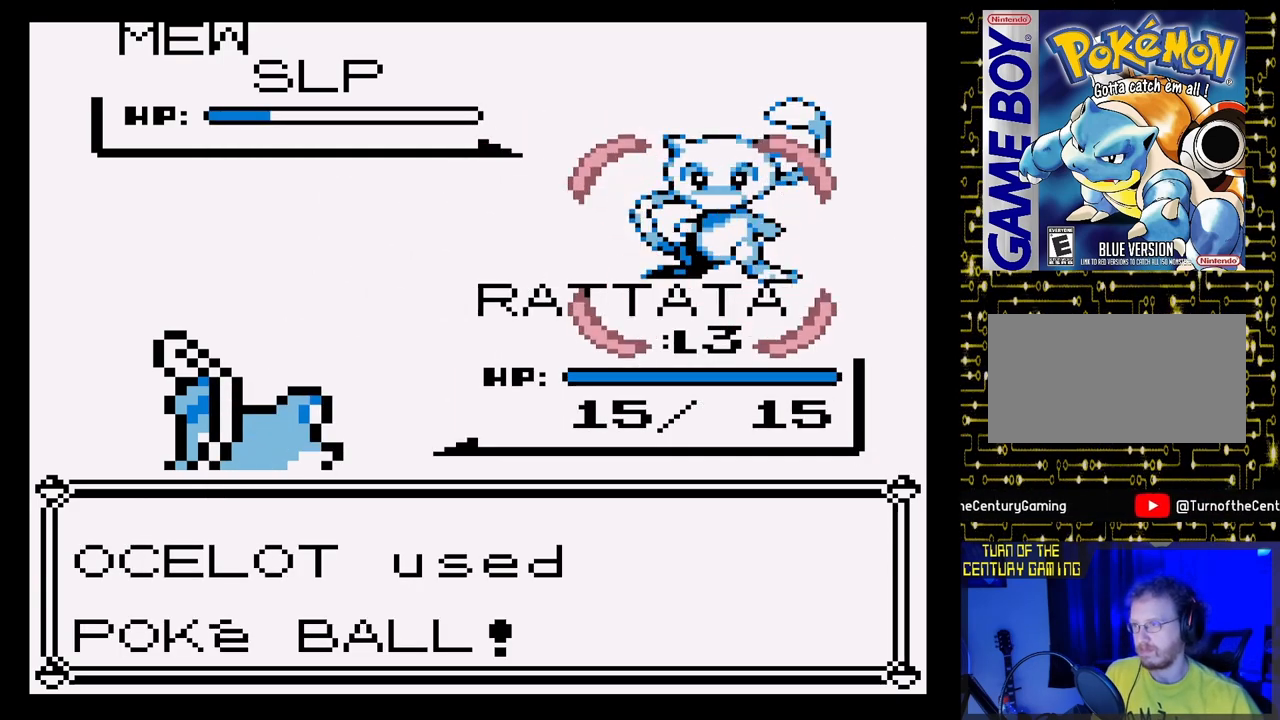
{"buttons": ["B"], "events": []}
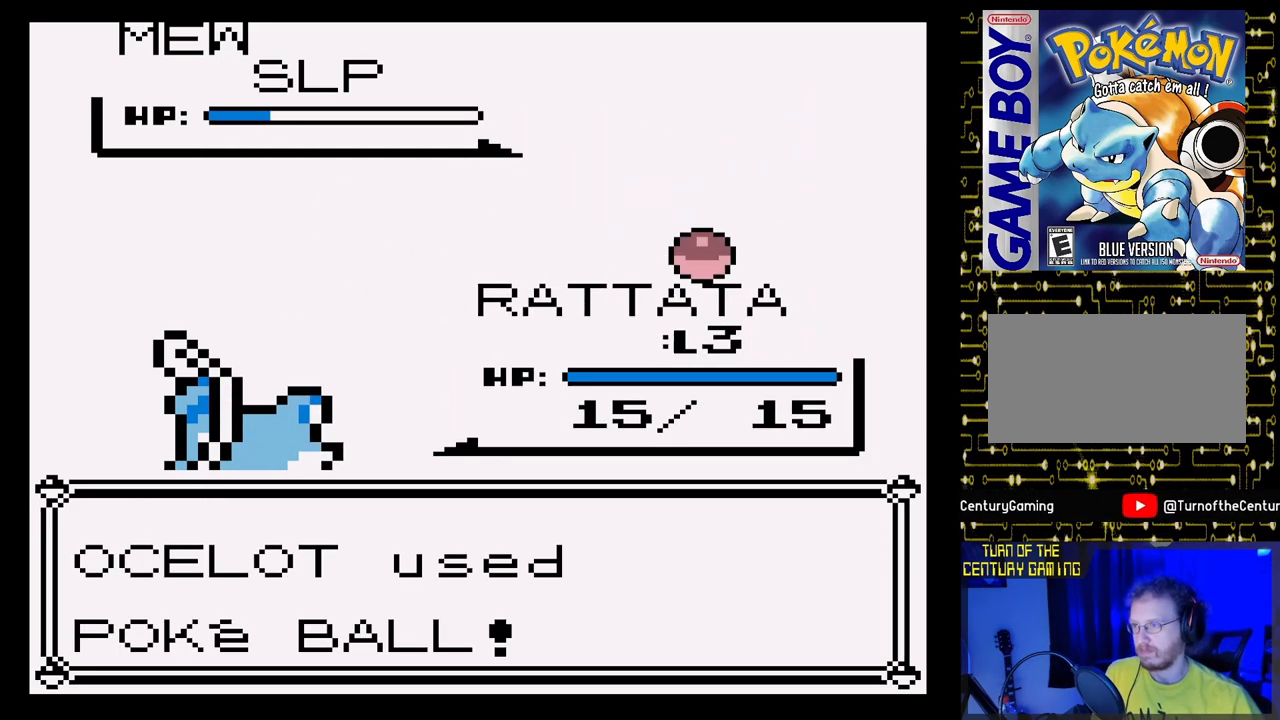
{"buttons": ["B"], "events": []}
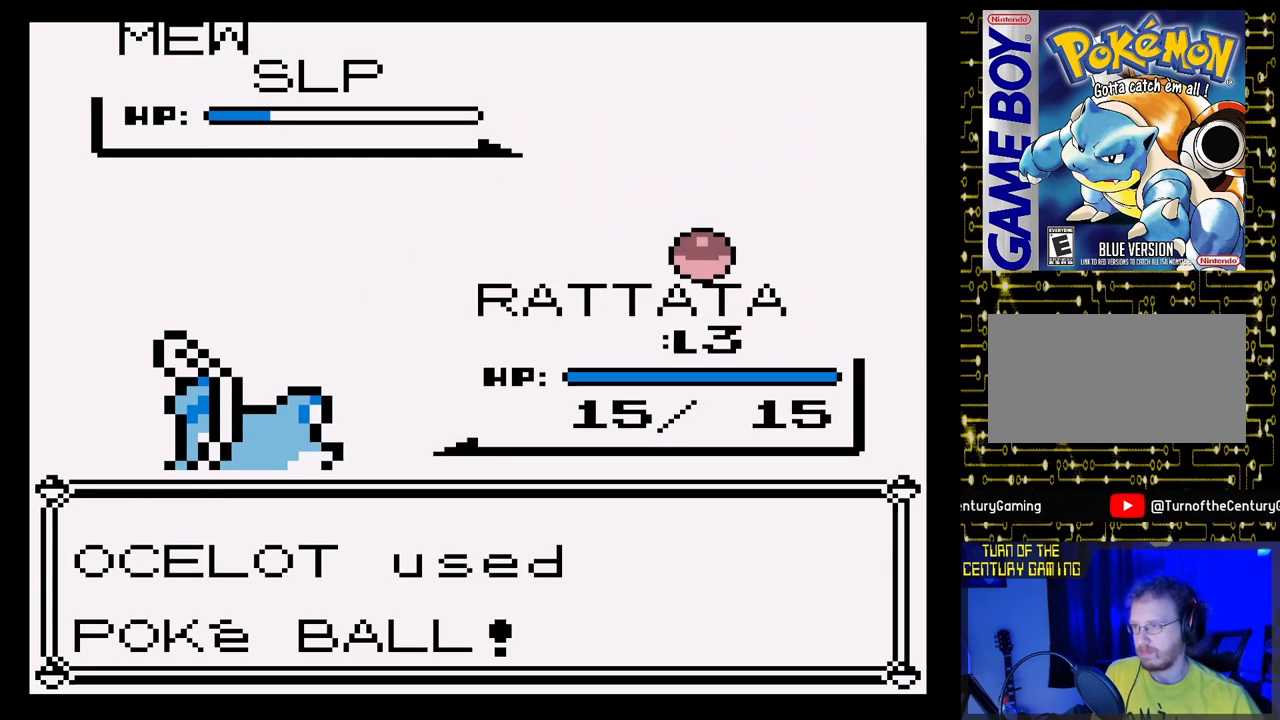
{"buttons": ["B"], "events": []}
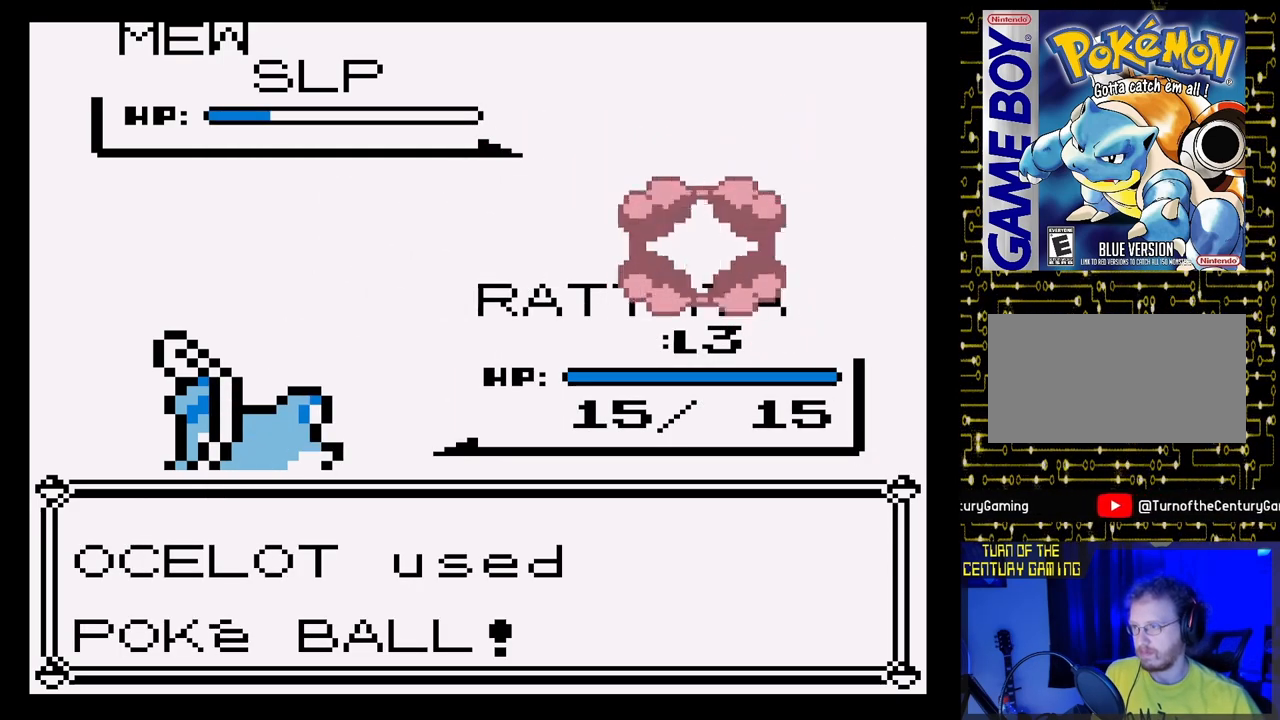
{"buttons": [], "events": [[383, "B", "up"]]}
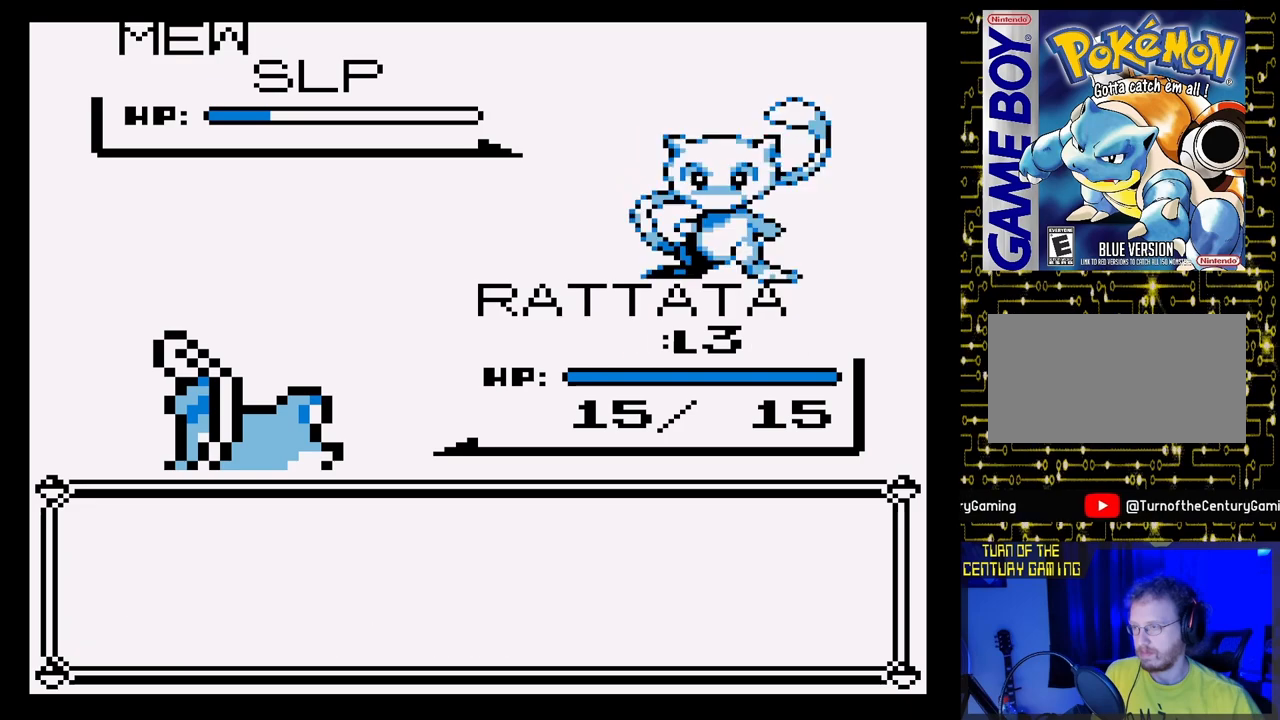
{"buttons": [], "events": []}
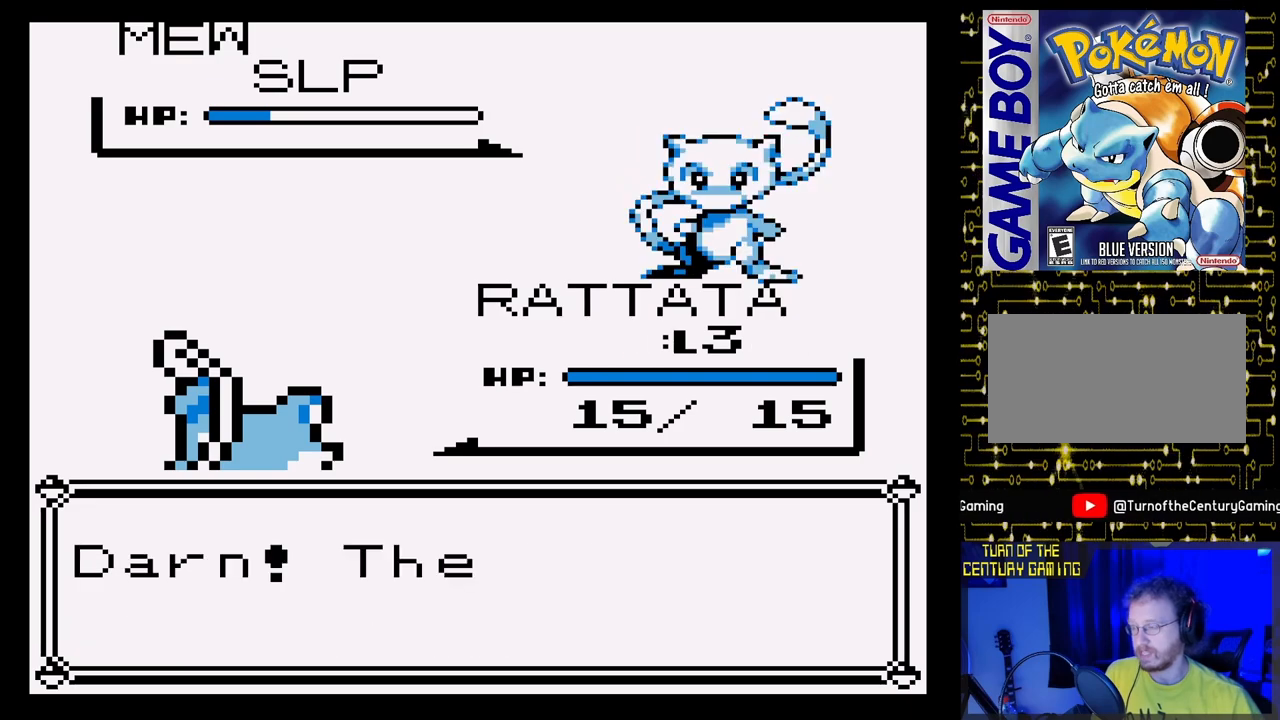
{"buttons": [], "events": []}
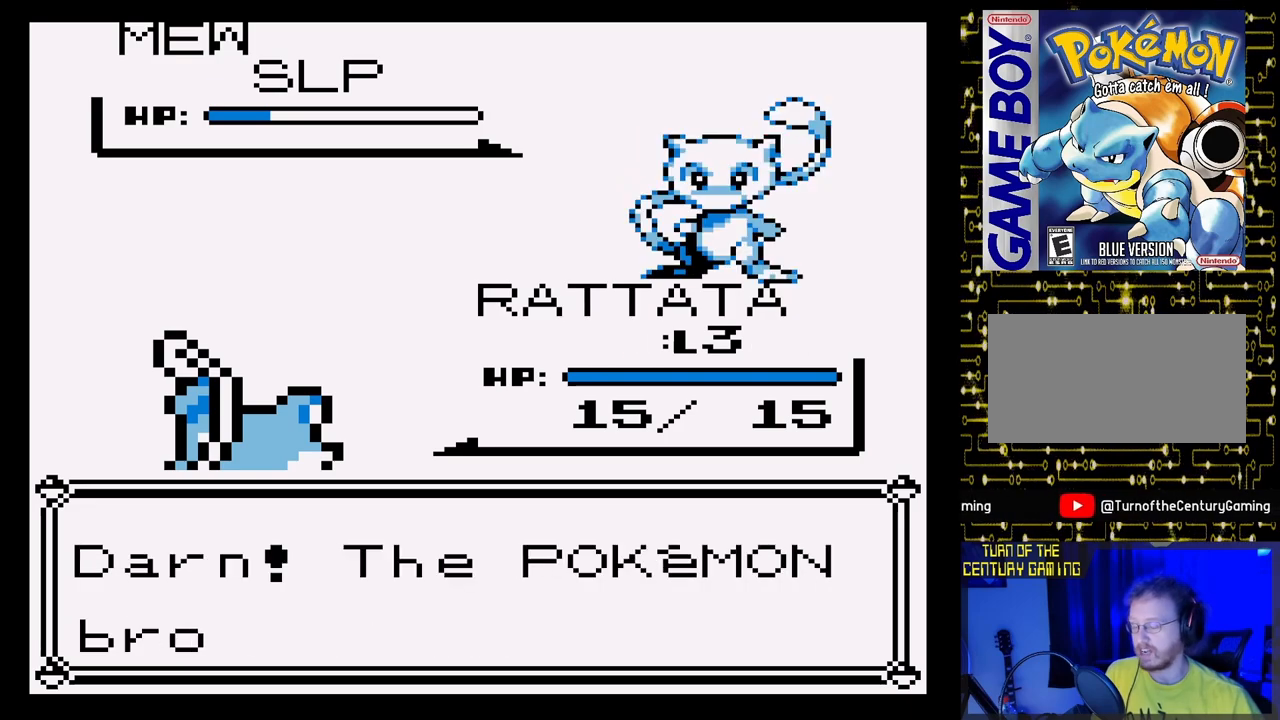
{"buttons": ["A"], "events": [[233, "A", "down"]]}
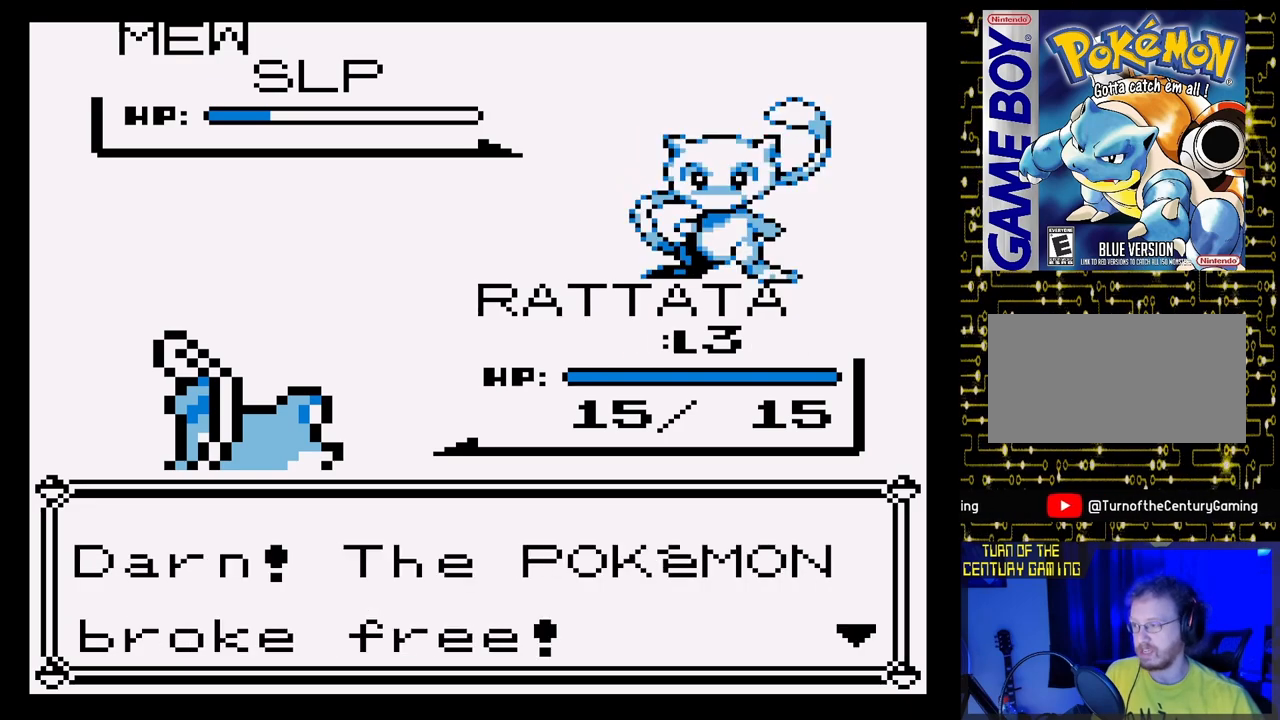
{"buttons": [], "events": [[50, "A", "up"], [183, "A", "down"], [317, "A", "up"]]}